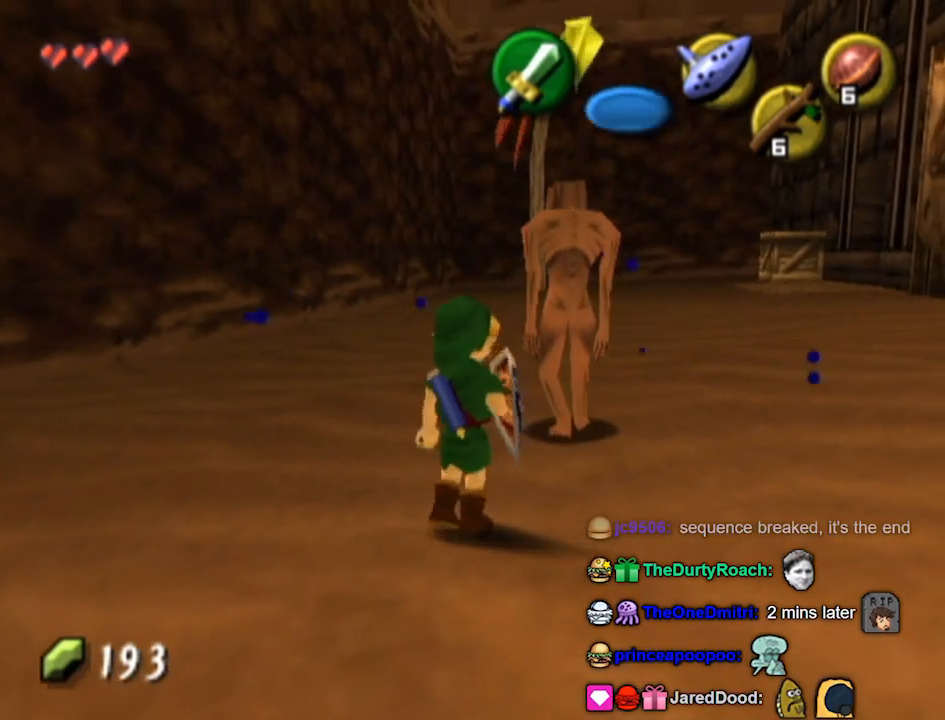
Gameplay with a controller (Nintendo layout); each line is a JSON object with the inputs held at the frame after it. "events" lists button and stick changes between this image and that frame as [ms after this image, input, new state], when the widget could be followed in between. Not read: L3 R3.
{"buttons": ["L1"], "left_stick": "down-left", "right_stick": "down-right", "events": [[33, "left_stick", "up-right"], [167, "left_stick", "center"], [233, "B", "down"], [333, "B", "up"], [500, "L1", "down"], [500, "left_stick", "down-left"], [500, "right_stick", "down-right"]]}
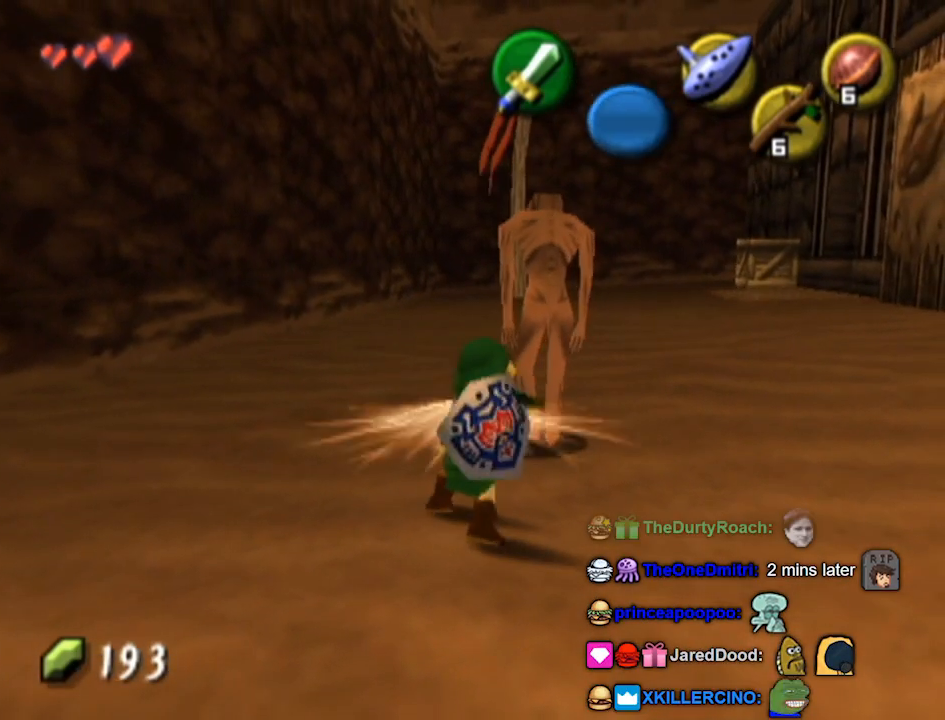
{"buttons": [], "left_stick": "up-right", "right_stick": "center", "events": [[33, "L1", "up"], [33, "left_stick", "center"], [33, "right_stick", "center"], [500, "left_stick", "up-right"]]}
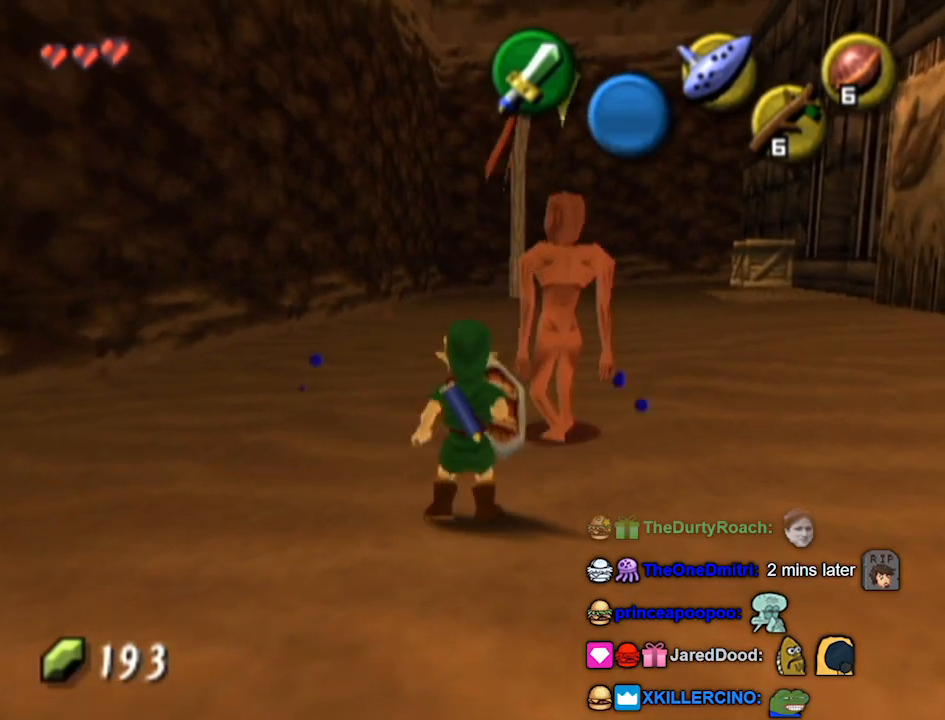
{"buttons": ["B"], "left_stick": "center", "right_stick": "center", "events": [[233, "left_stick", "center"], [467, "L1", "down"], [500, "B", "down"], [500, "L1", "up"]]}
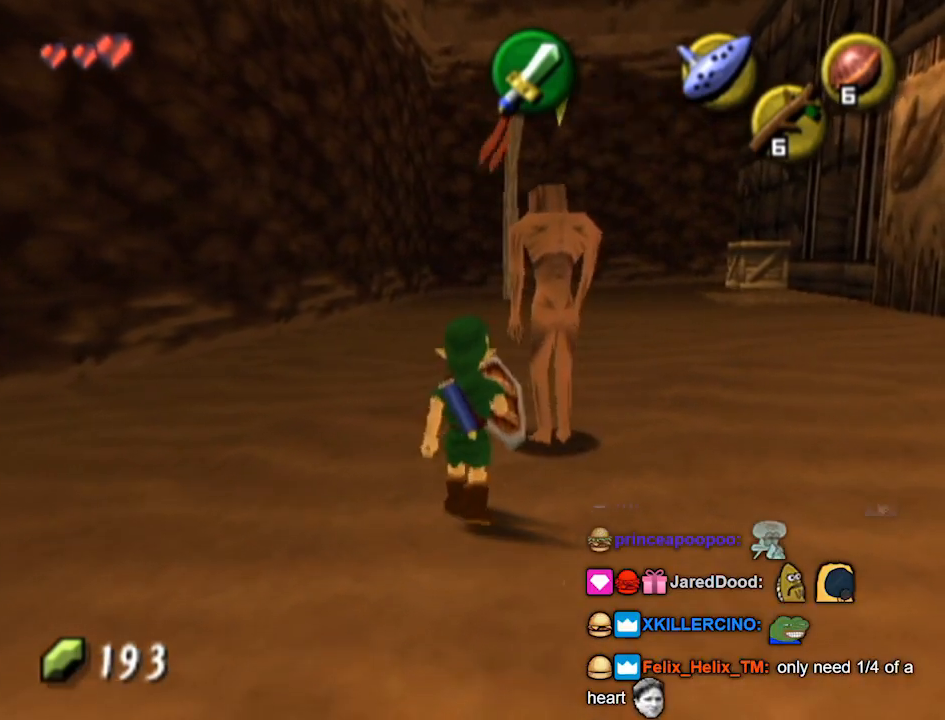
{"buttons": [], "left_stick": "center", "right_stick": "center", "events": [[67, "B", "up"]]}
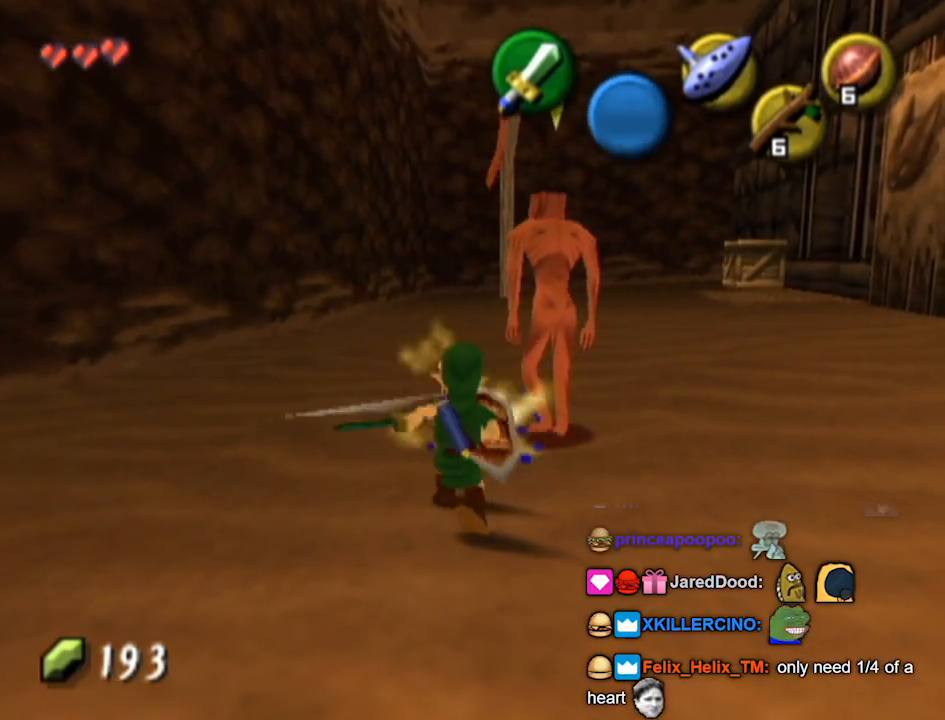
{"buttons": [], "left_stick": "up-right", "right_stick": "center", "events": [[433, "left_stick", "up-right"]]}
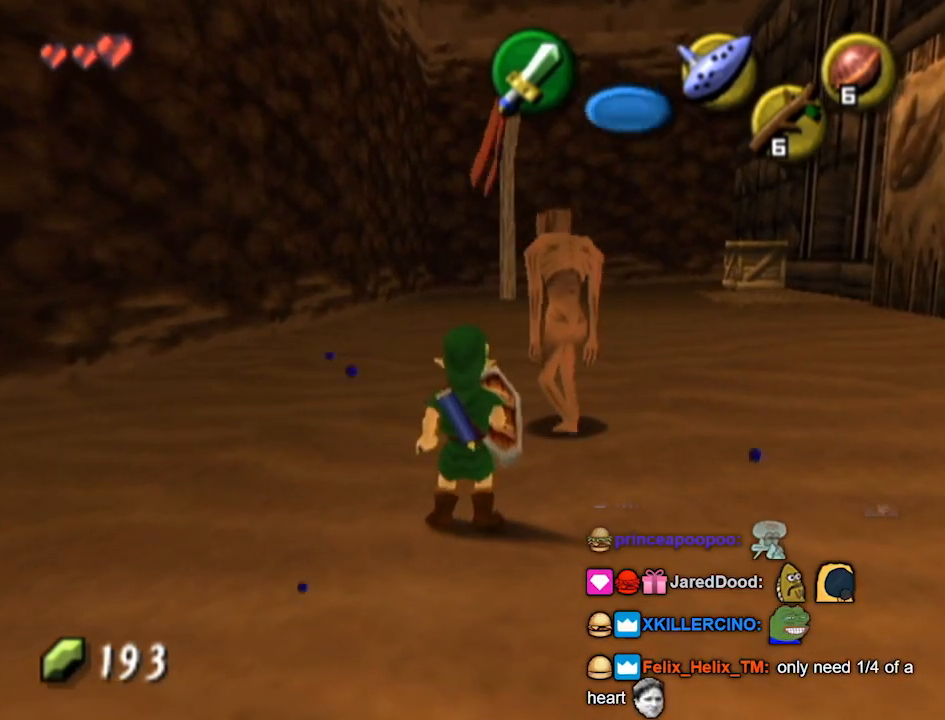
{"buttons": [], "left_stick": "center", "right_stick": "center", "events": [[167, "B", "down"], [167, "left_stick", "center"], [267, "B", "up"]]}
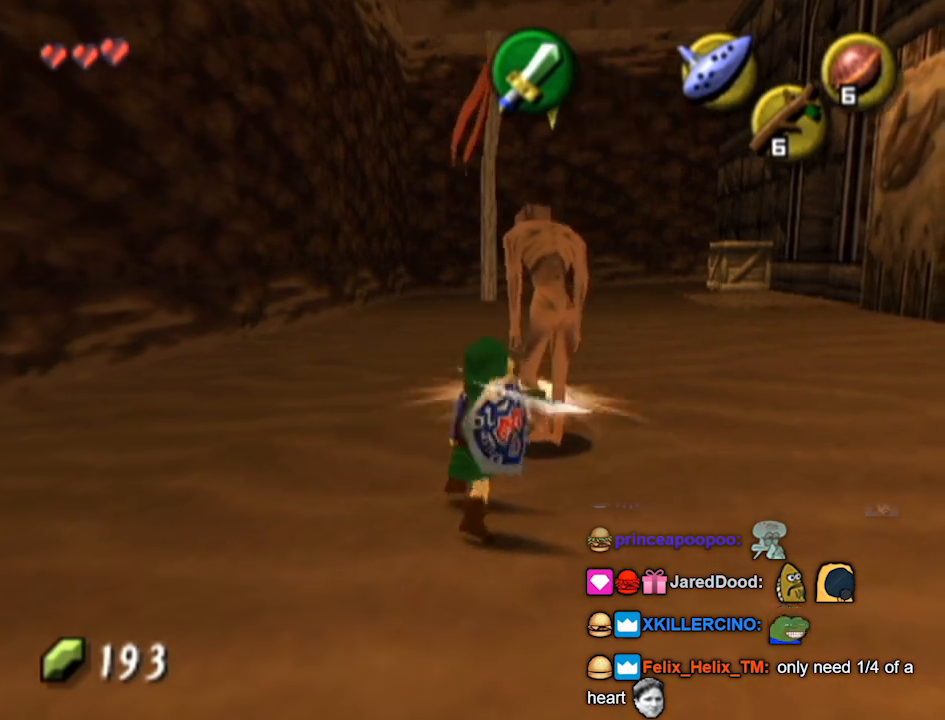
{"buttons": [], "left_stick": "up-right", "right_stick": "center", "events": [[433, "left_stick", "up-right"]]}
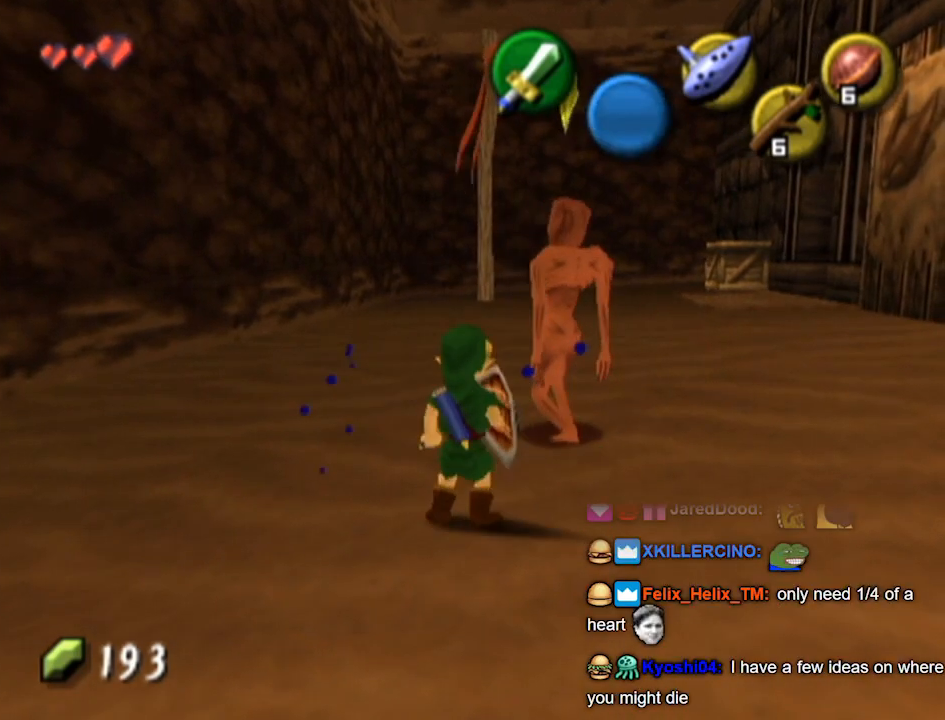
{"buttons": [], "left_stick": "center", "right_stick": "center", "events": [[200, "B", "down"], [200, "left_stick", "center"], [300, "B", "up"]]}
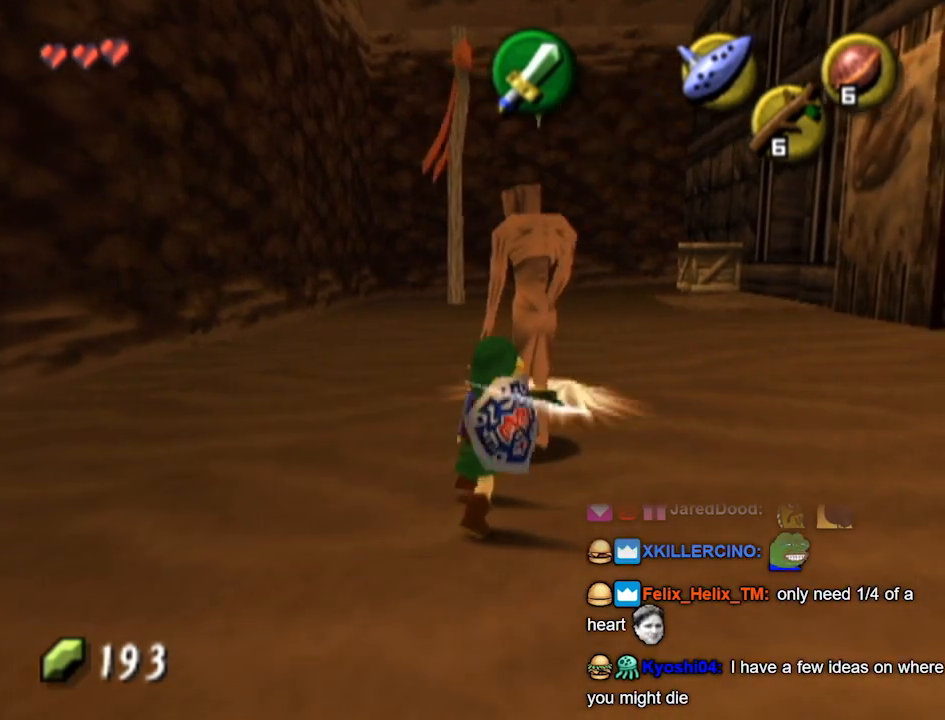
{"buttons": [], "left_stick": "up-right", "right_stick": "center", "events": [[500, "left_stick", "up-right"]]}
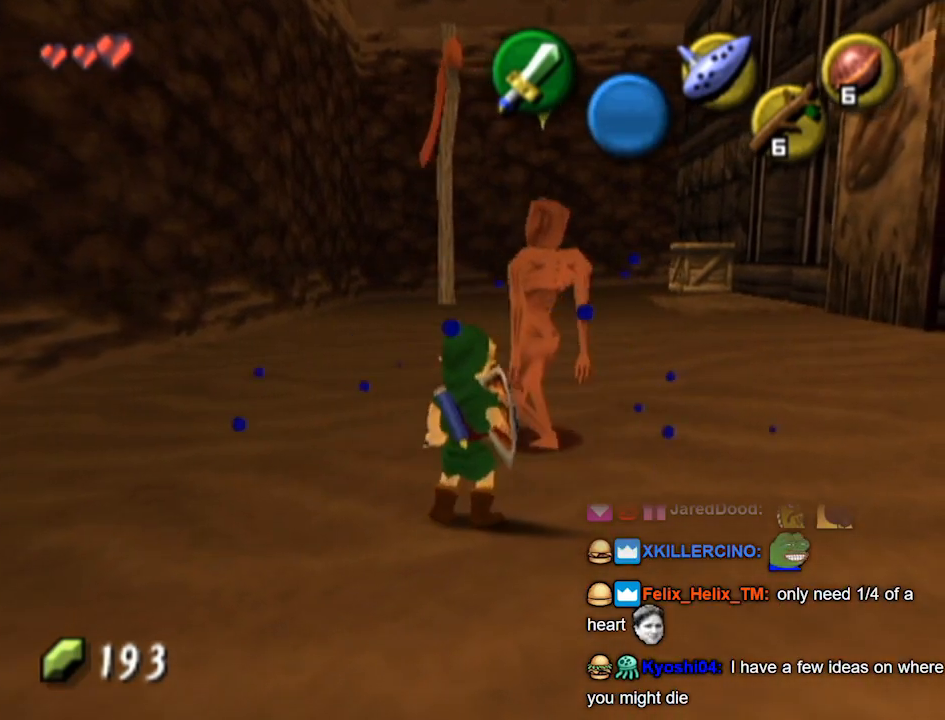
{"buttons": [], "left_stick": "center", "right_stick": "center", "events": [[233, "left_stick", "center"], [367, "B", "down"], [500, "B", "up"]]}
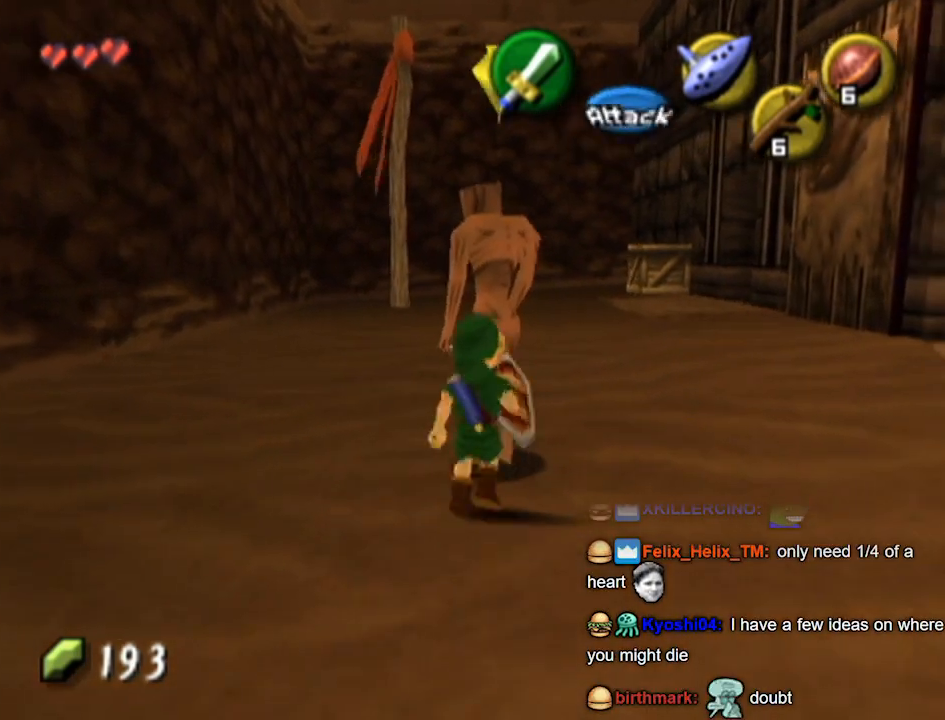
{"buttons": [], "left_stick": "center", "right_stick": "center", "events": []}
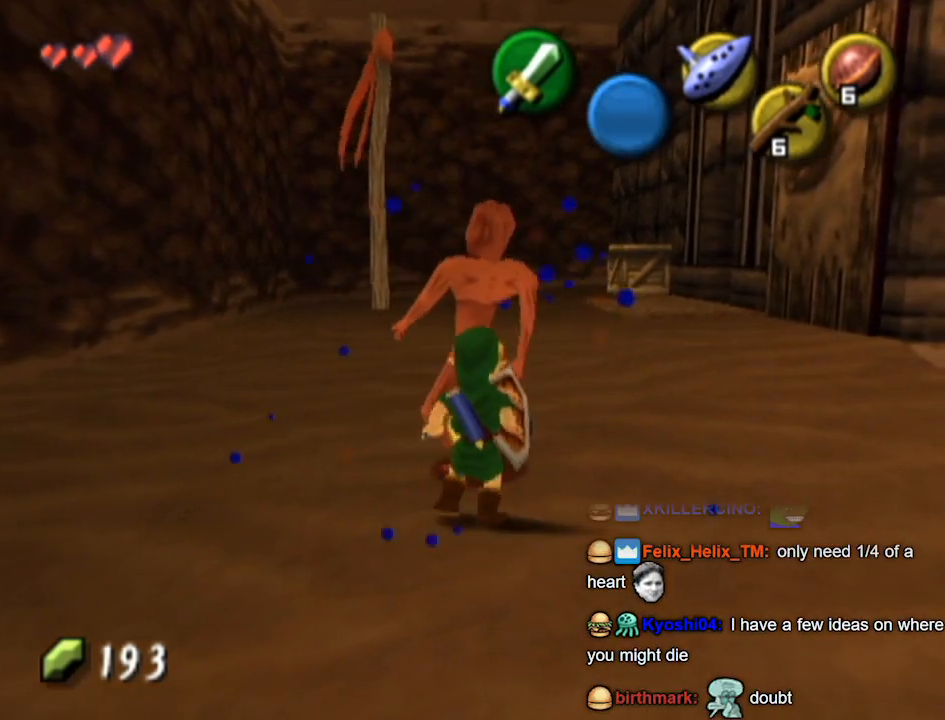
{"buttons": [], "left_stick": "up-right", "right_stick": "center", "events": [[267, "left_stick", "up-right"]]}
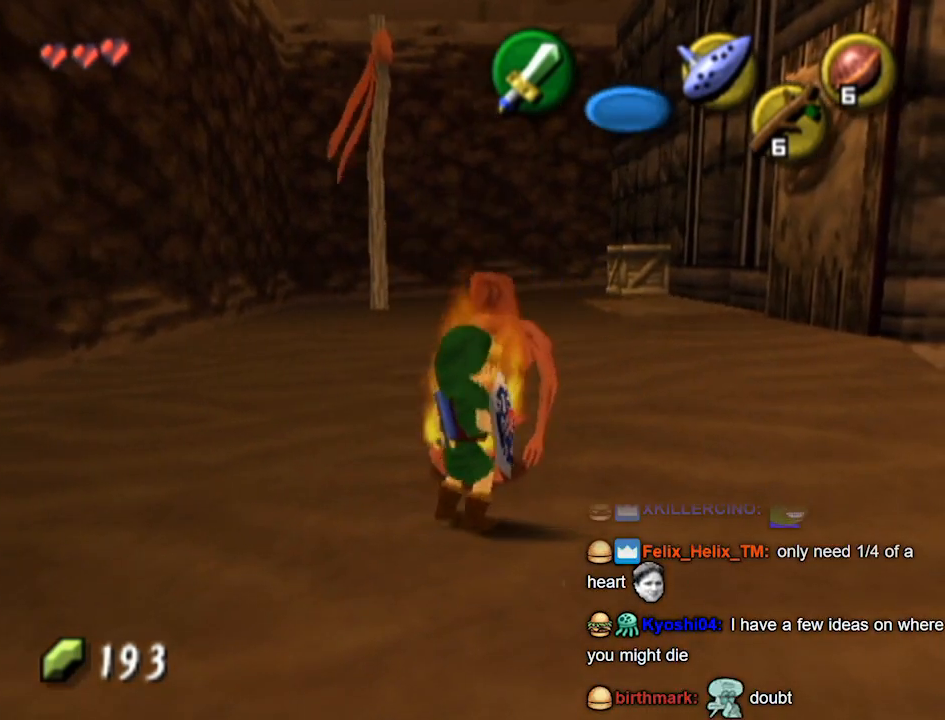
{"buttons": [], "left_stick": "up", "right_stick": "center", "events": [[133, "left_stick", "up"]]}
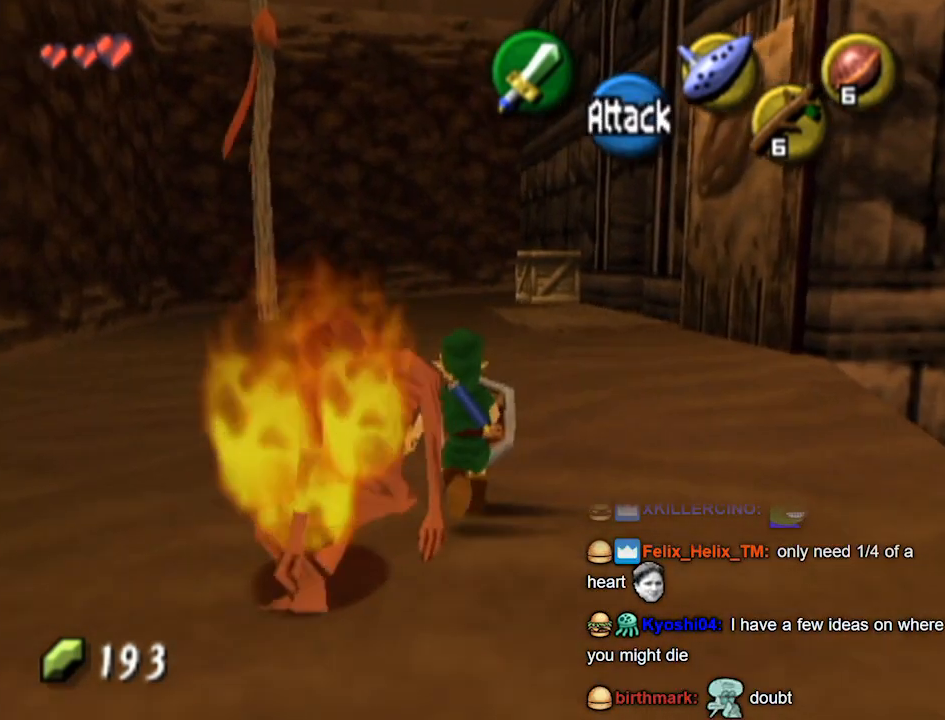
{"buttons": ["A"], "left_stick": "up", "right_stick": "center", "events": [[100, "A", "down"]]}
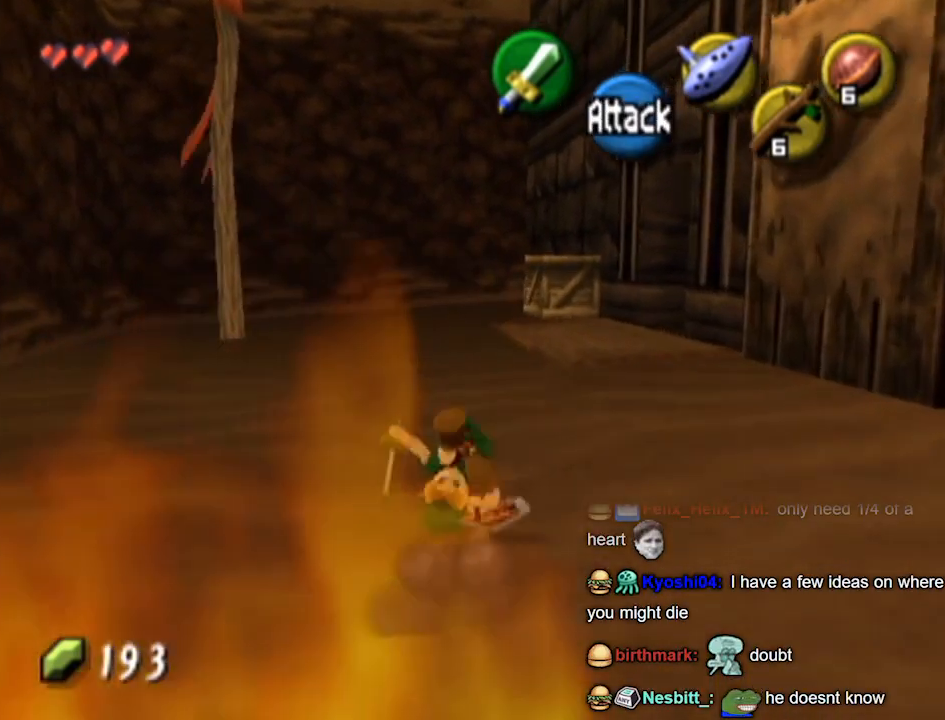
{"buttons": ["A"], "left_stick": "up-right", "right_stick": "center", "events": [[167, "A", "up"], [367, "left_stick", "up-right"], [433, "A", "down"]]}
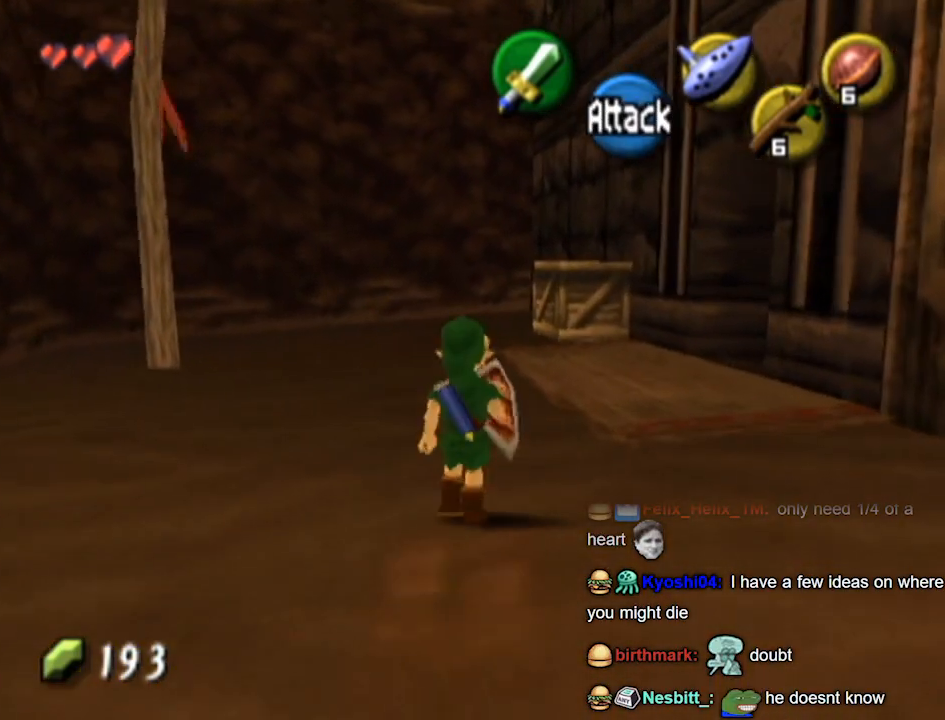
{"buttons": [], "left_stick": "up-right", "right_stick": "center", "events": [[400, "A", "up"]]}
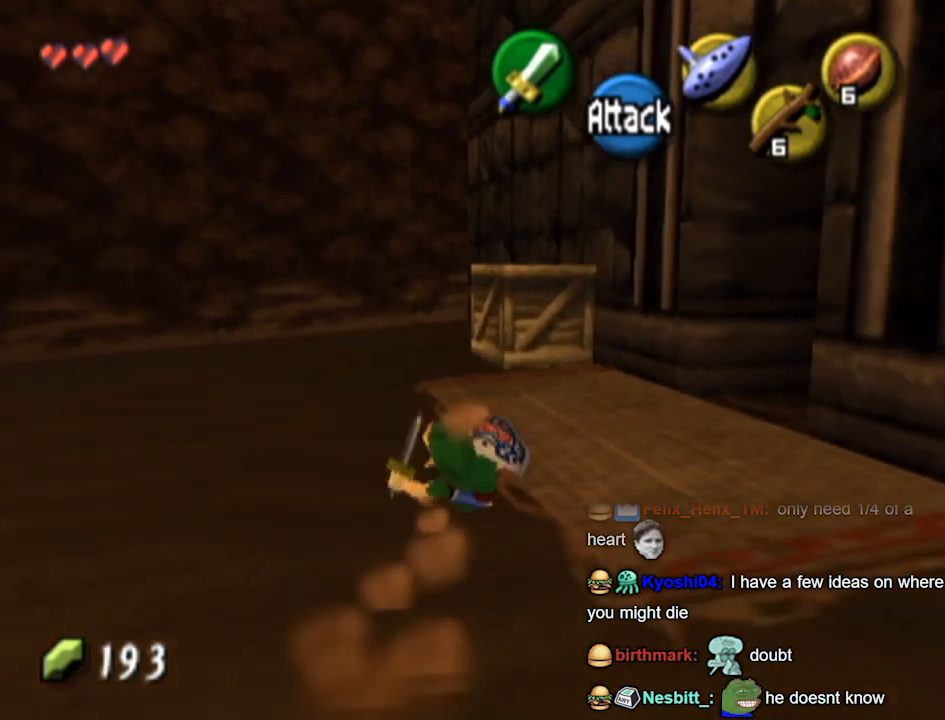
{"buttons": [], "left_stick": "up", "right_stick": "center", "events": [[333, "left_stick", "up"]]}
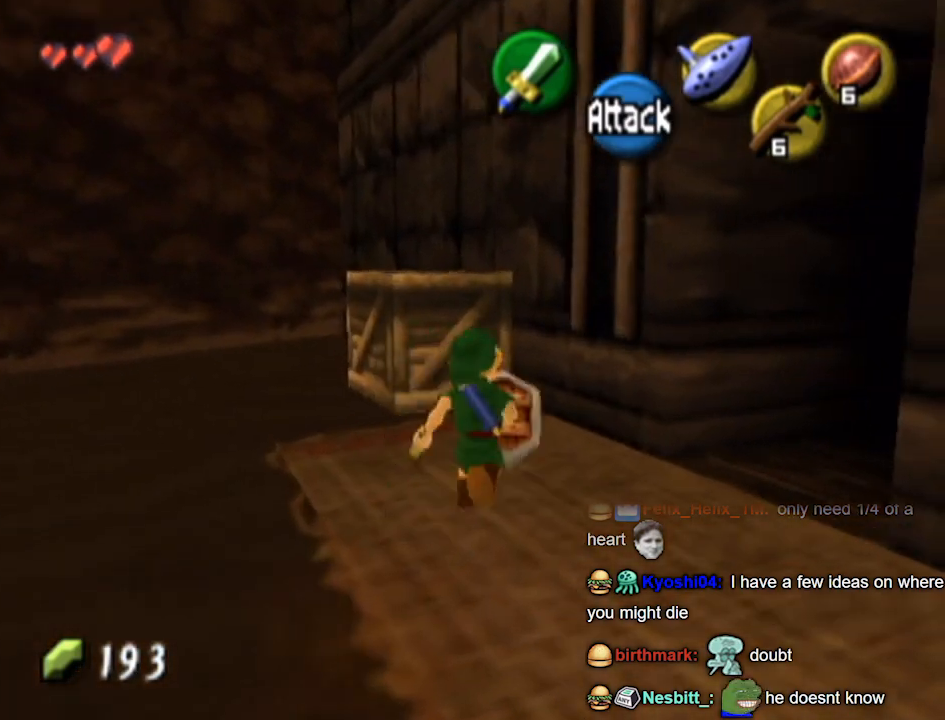
{"buttons": [], "left_stick": "up", "right_stick": "center", "events": [[67, "A", "down"], [100, "A", "up"]]}
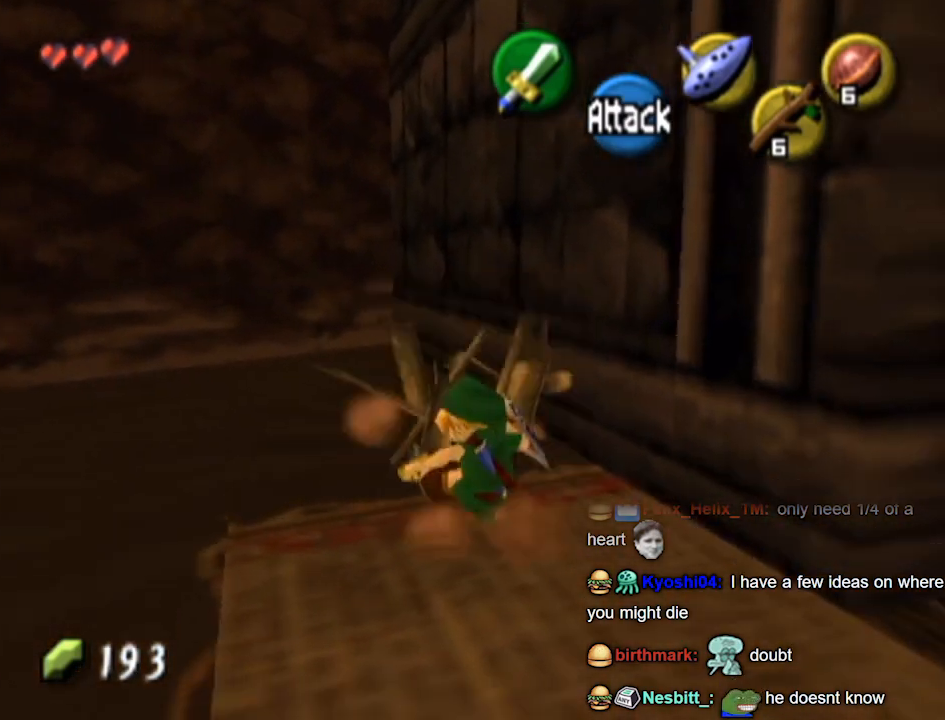
{"buttons": [], "left_stick": "center", "right_stick": "center", "events": [[200, "left_stick", "center"]]}
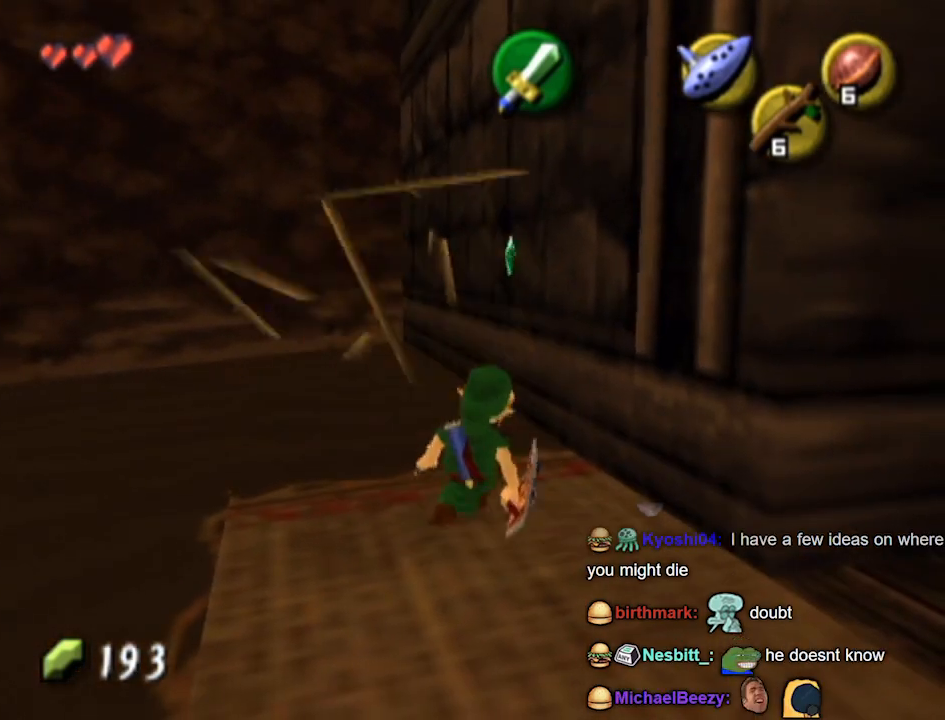
{"buttons": [], "left_stick": "up-right", "right_stick": "center", "events": [[67, "left_stick", "up"], [367, "left_stick", "up-right"]]}
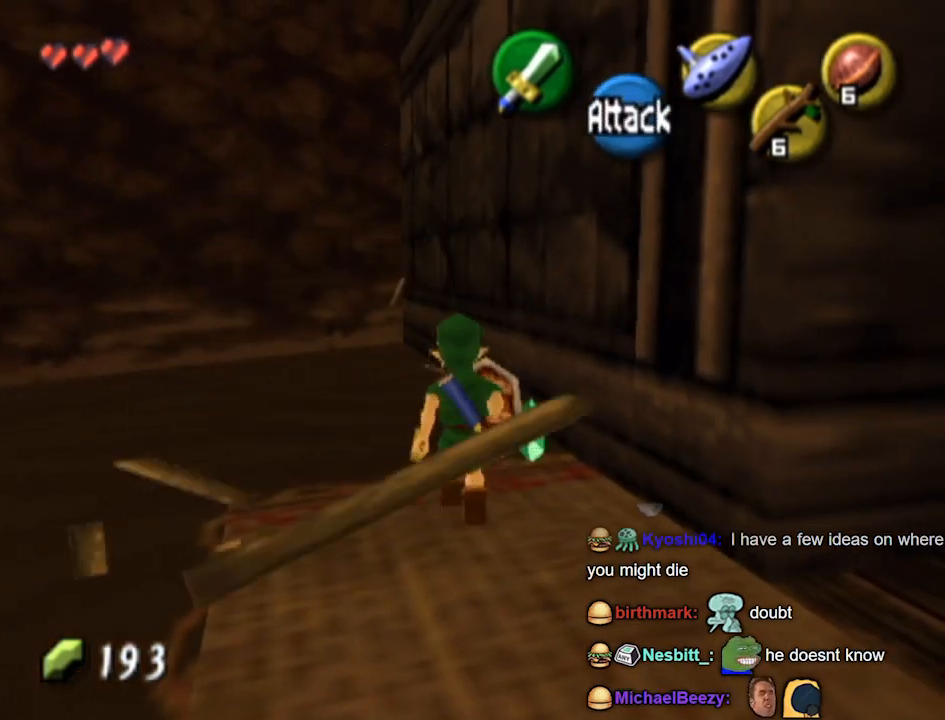
{"buttons": [], "left_stick": "down-right", "right_stick": "center", "events": [[67, "left_stick", "down-right"]]}
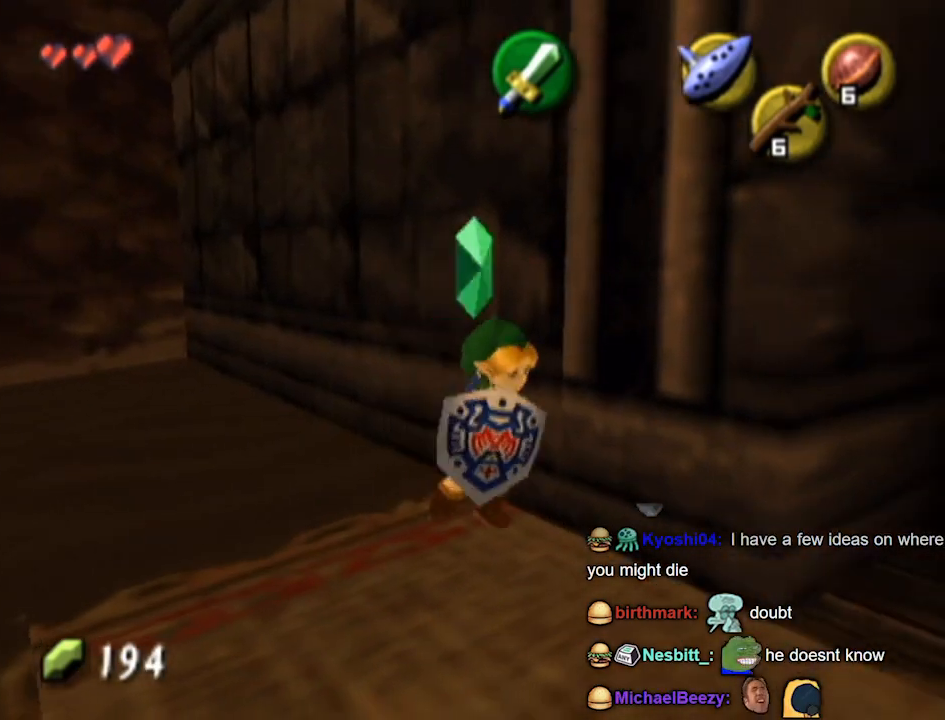
{"buttons": [], "left_stick": "center", "right_stick": "center", "events": [[333, "left_stick", "center"]]}
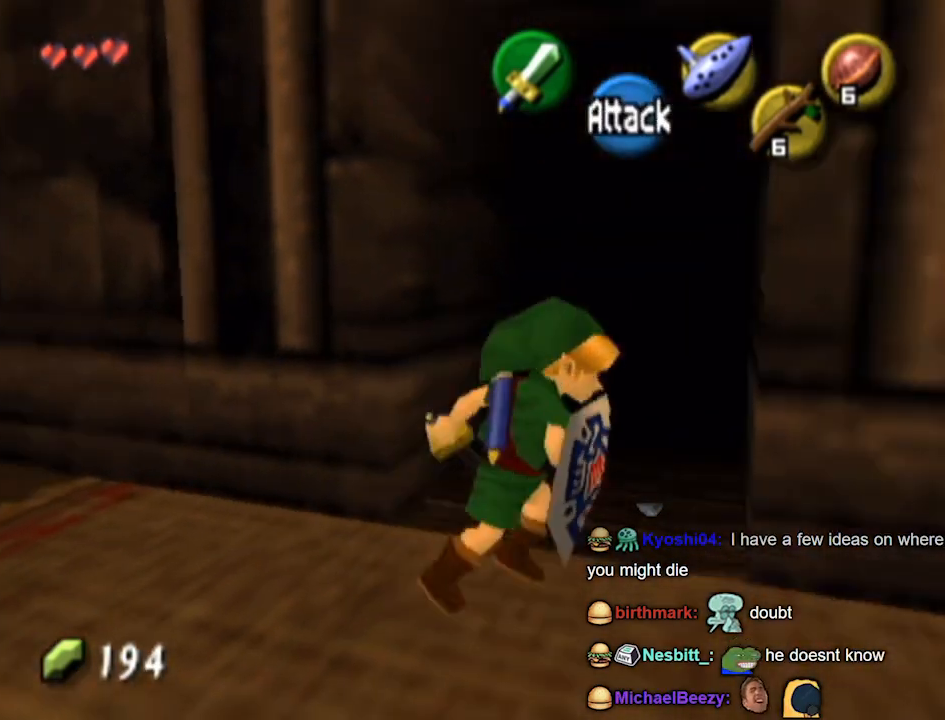
{"buttons": [], "left_stick": "up", "right_stick": "center", "events": [[167, "left_stick", "up"]]}
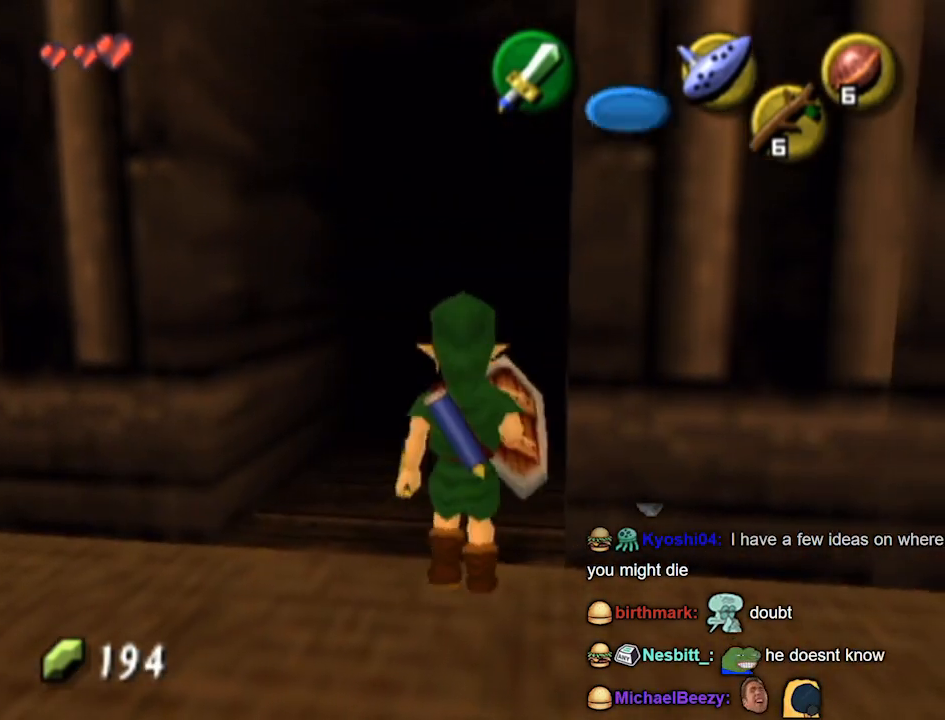
{"buttons": [], "left_stick": "center", "right_stick": "center", "events": [[500, "left_stick", "center"]]}
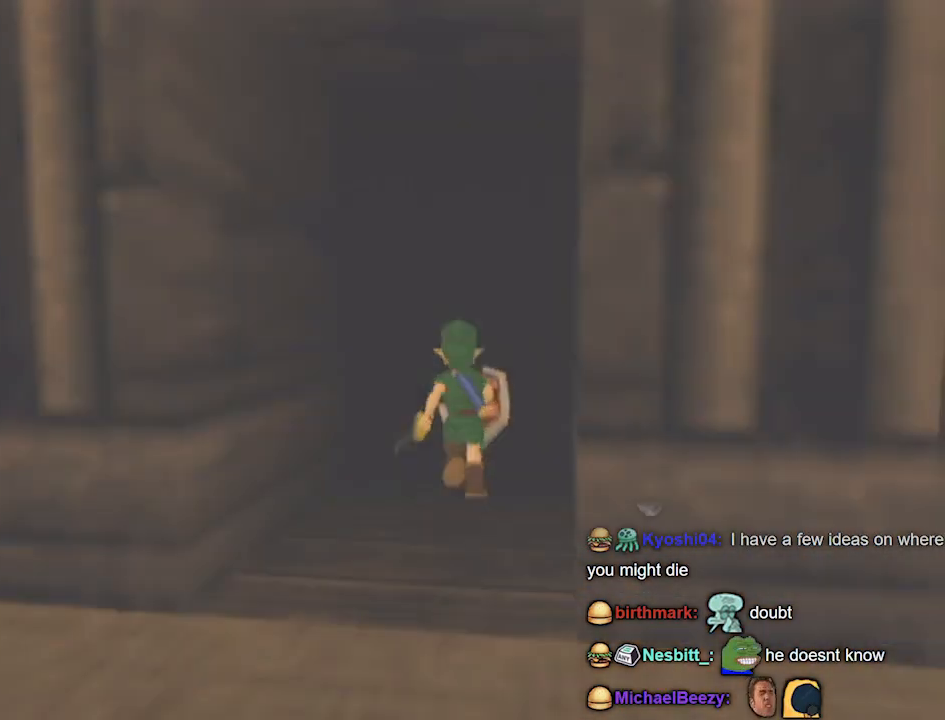
{"buttons": [], "left_stick": "center", "right_stick": "center", "events": []}
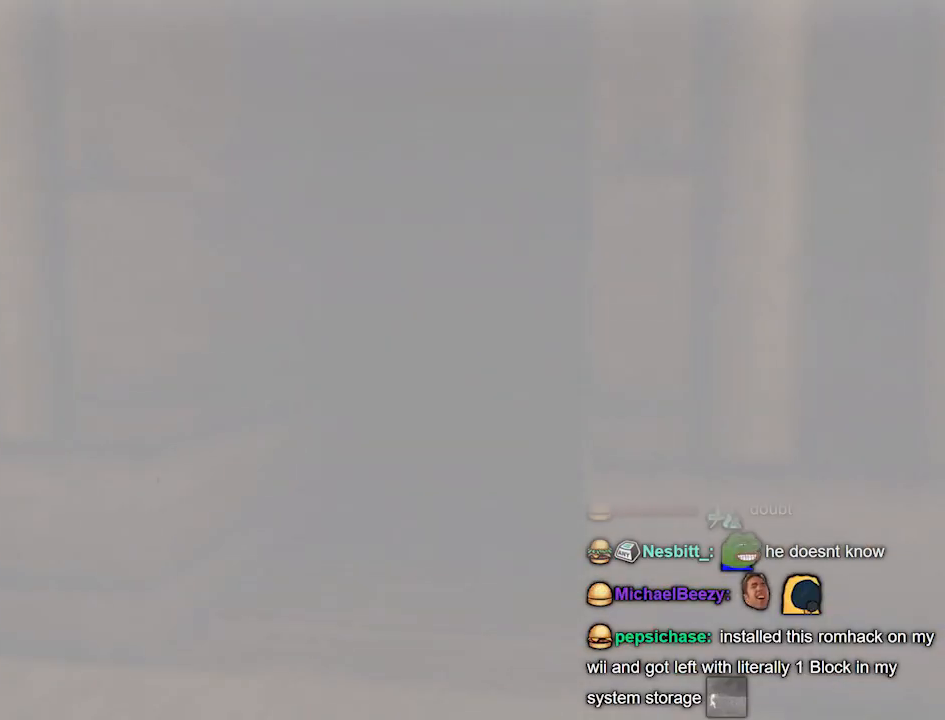
{"buttons": [], "left_stick": "center", "right_stick": "center", "events": []}
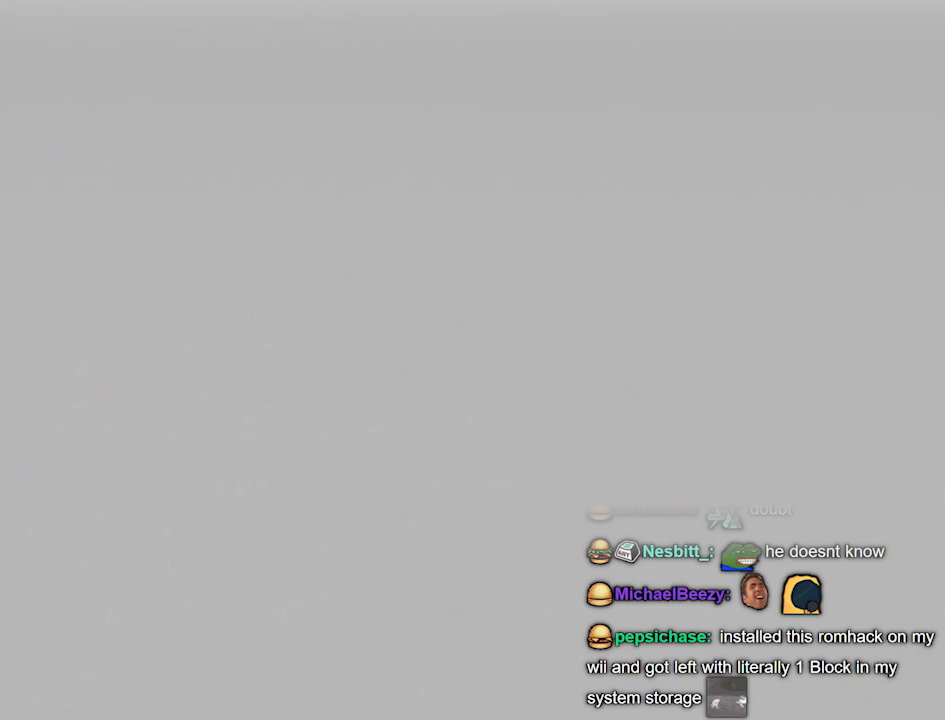
{"buttons": [], "left_stick": "center", "right_stick": "center", "events": []}
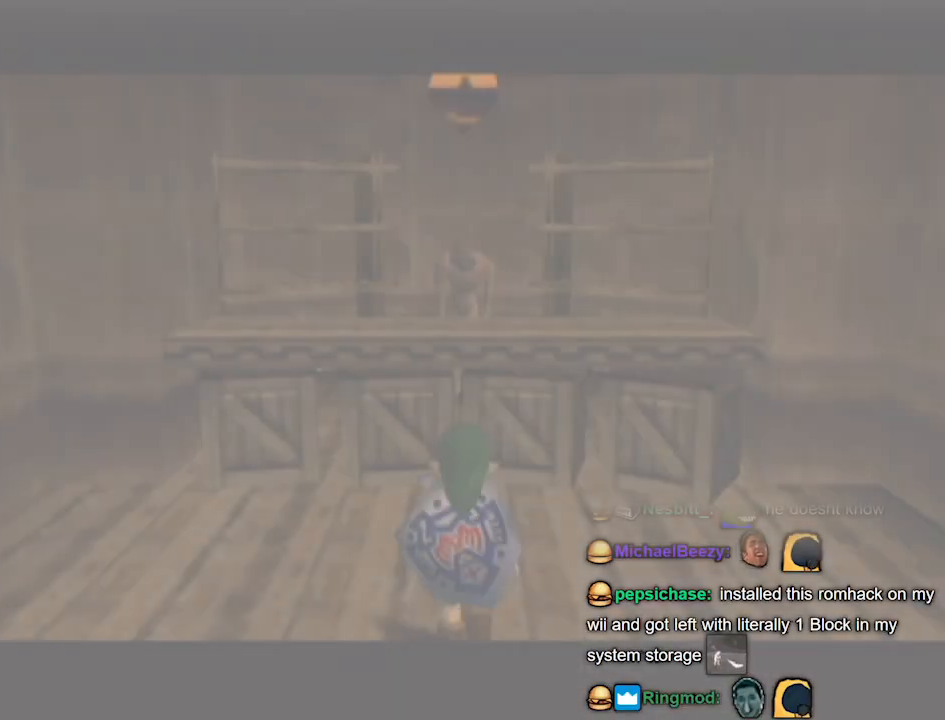
{"buttons": [], "left_stick": "center", "right_stick": "center", "events": []}
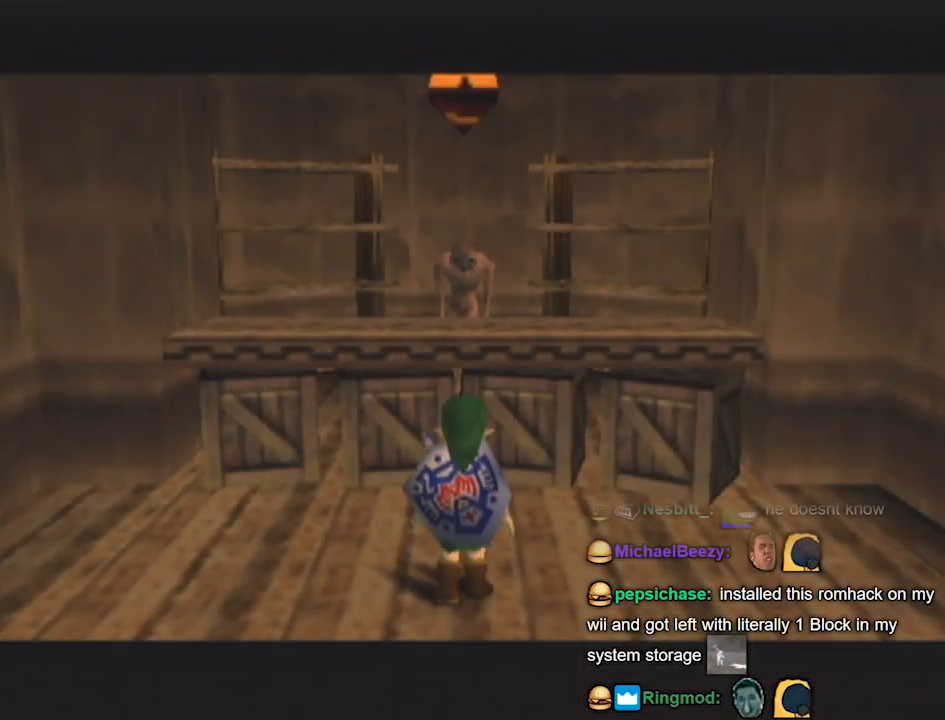
{"buttons": [], "left_stick": "center", "right_stick": "center", "events": []}
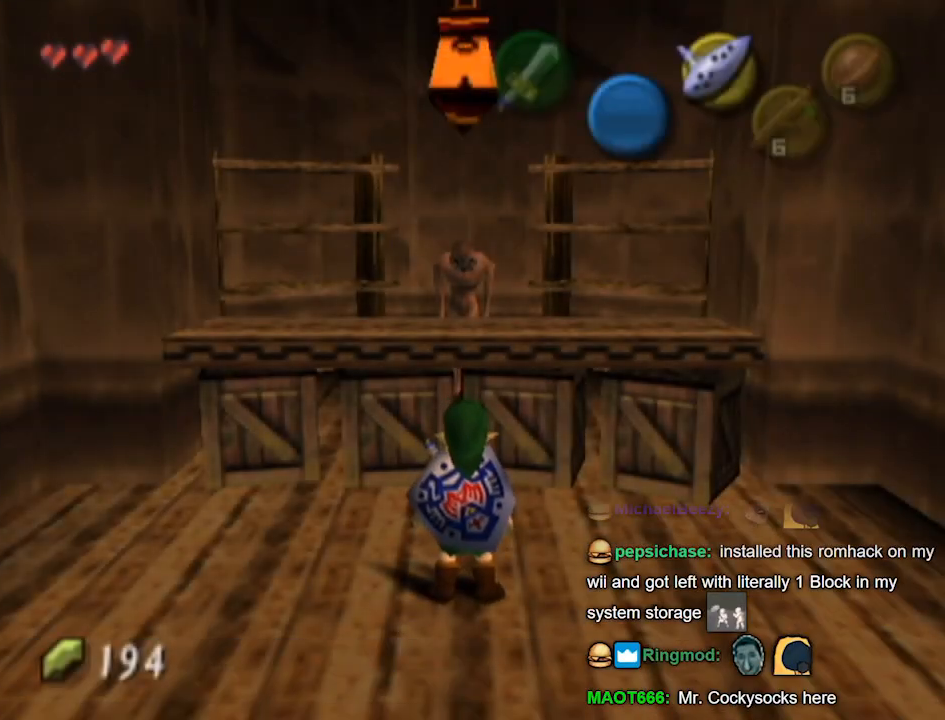
{"buttons": [], "left_stick": "center", "right_stick": "center", "events": []}